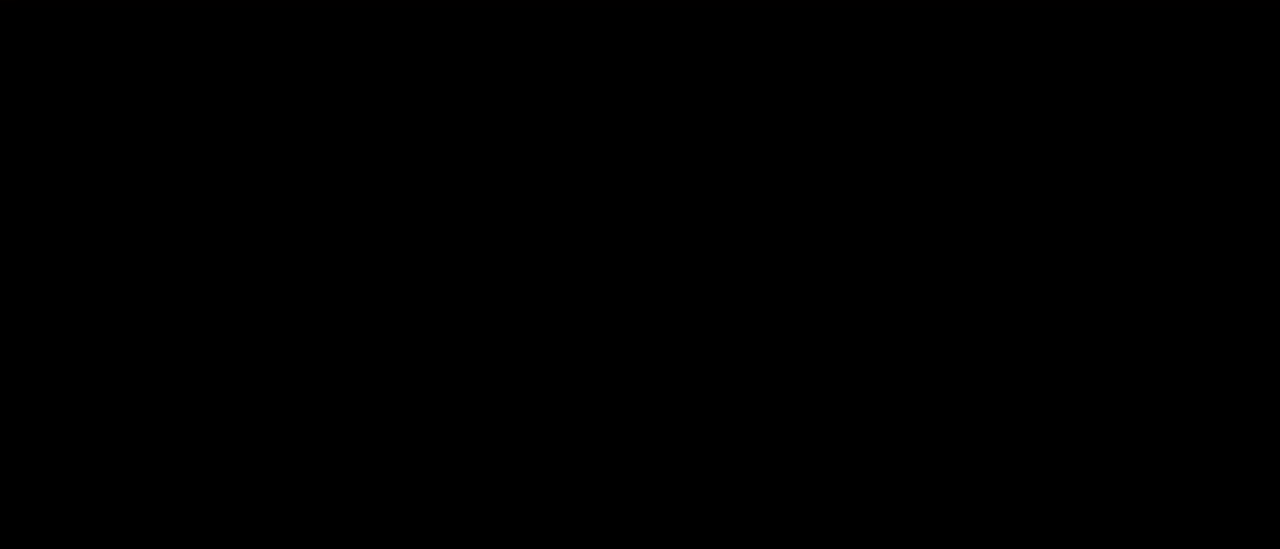
Gameplay with keyboard; each line is a JSON object with the keys held at the frame after it. "events" lists presses ("down") and releases ("up") of "dash", "demo", "down", "grab", "jump", "jump2", "left", "menu", "right" and "up" between this image and that frame as [ms after this image, input, new state], when the widget could be followed in between. No other keys are recorded. Mouse input is not recorded. Key names are as the overlay labels them; some are game actions (e.g. jump) rather than physical keys.
{"keys": ["up"], "events": []}
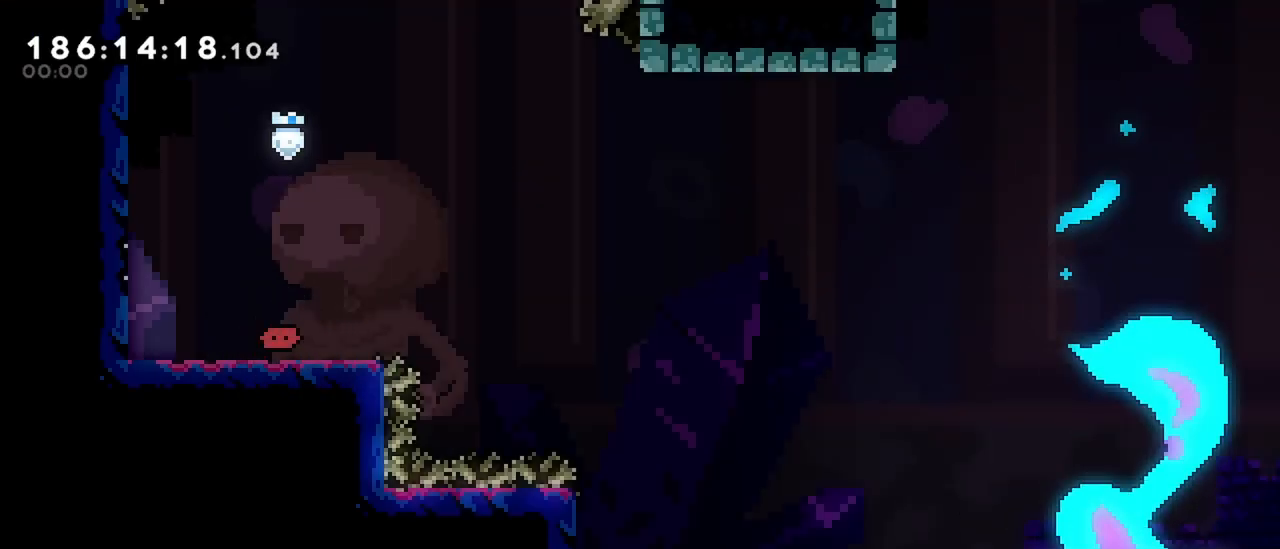
{"keys": [], "events": [[100, "dash", "down"], [283, "up", "up"], [383, "dash", "up"]]}
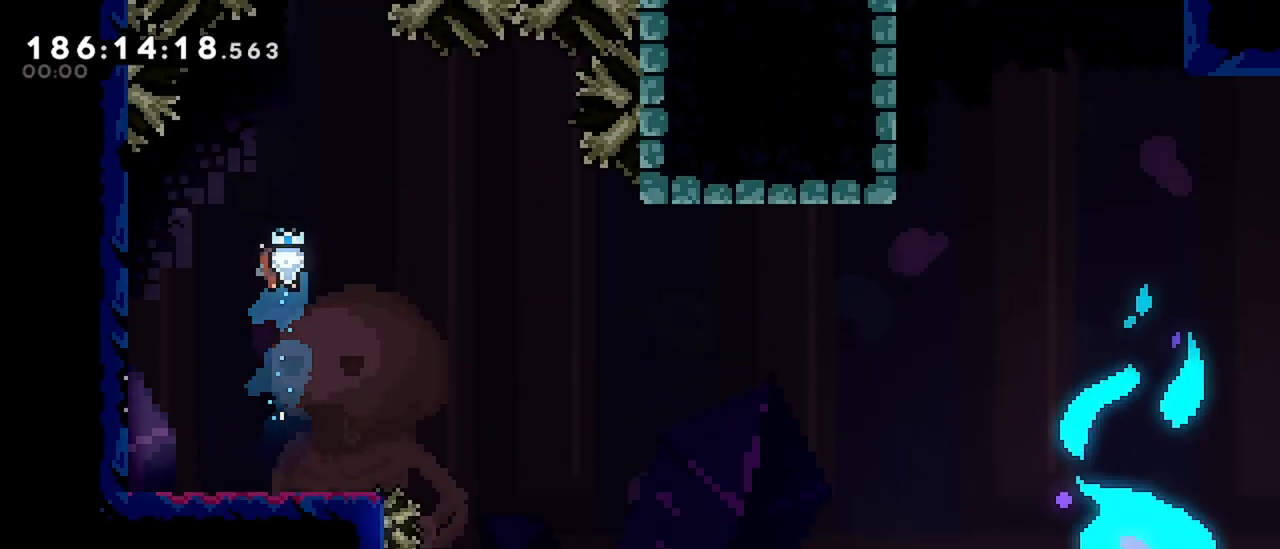
{"keys": ["dash", "down", "right"], "events": [[450, "dash", "down"], [450, "down", "down"], [450, "right", "down"]]}
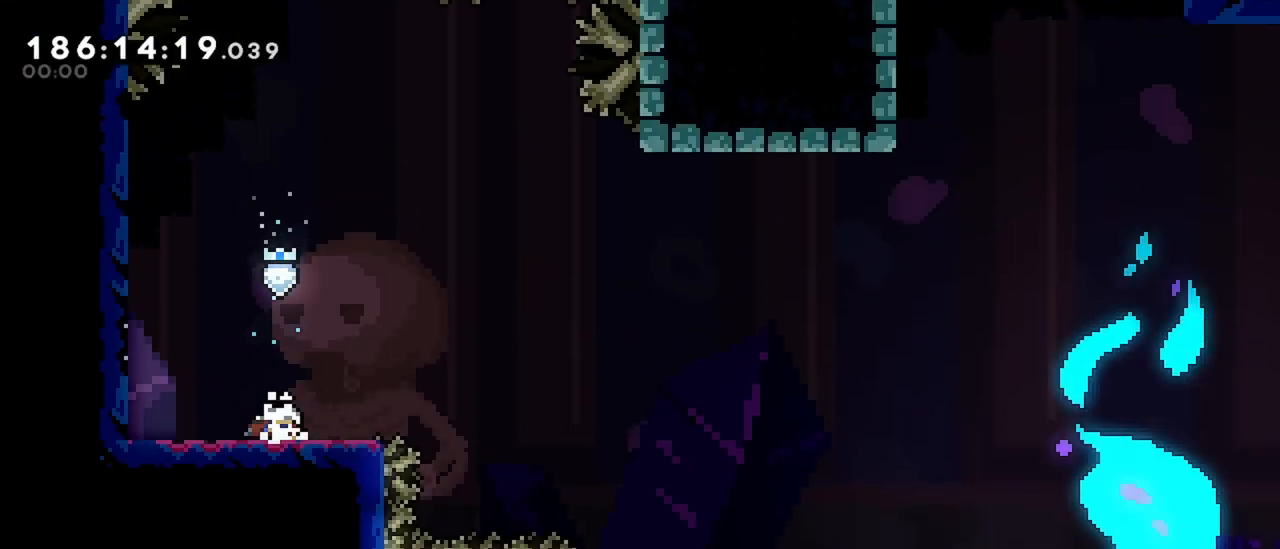
{"keys": ["dash", "down", "right"], "events": [[183, "dash", "up"], [183, "jump", "down"], [233, "dash", "down"], [283, "jump", "up"]]}
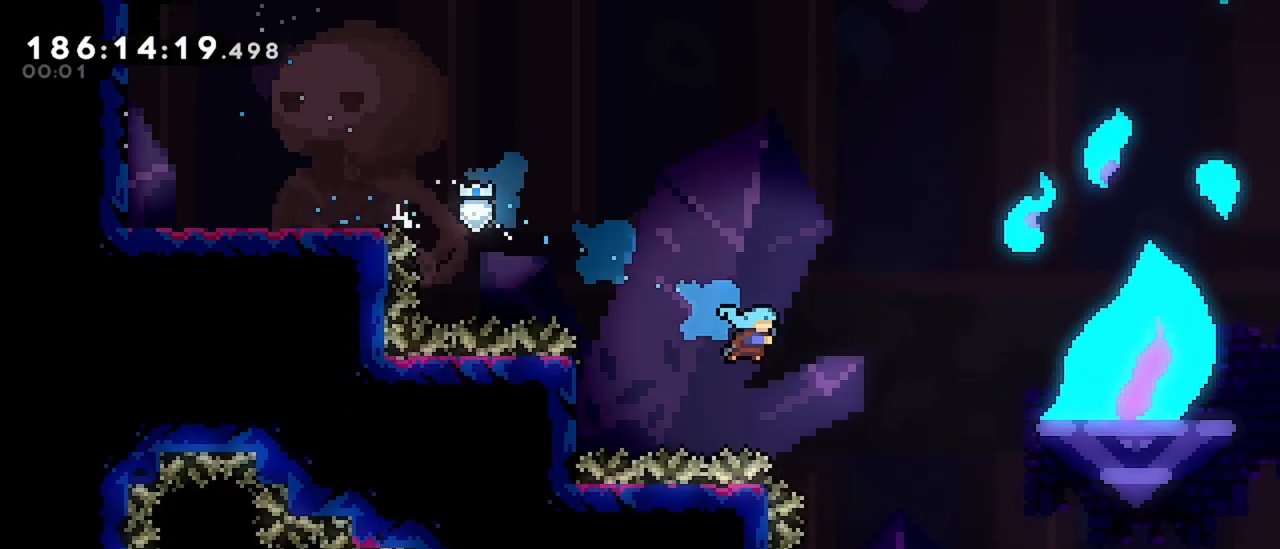
{"keys": [], "events": [[17, "down", "up"], [200, "dash", "up"], [250, "right", "up"]]}
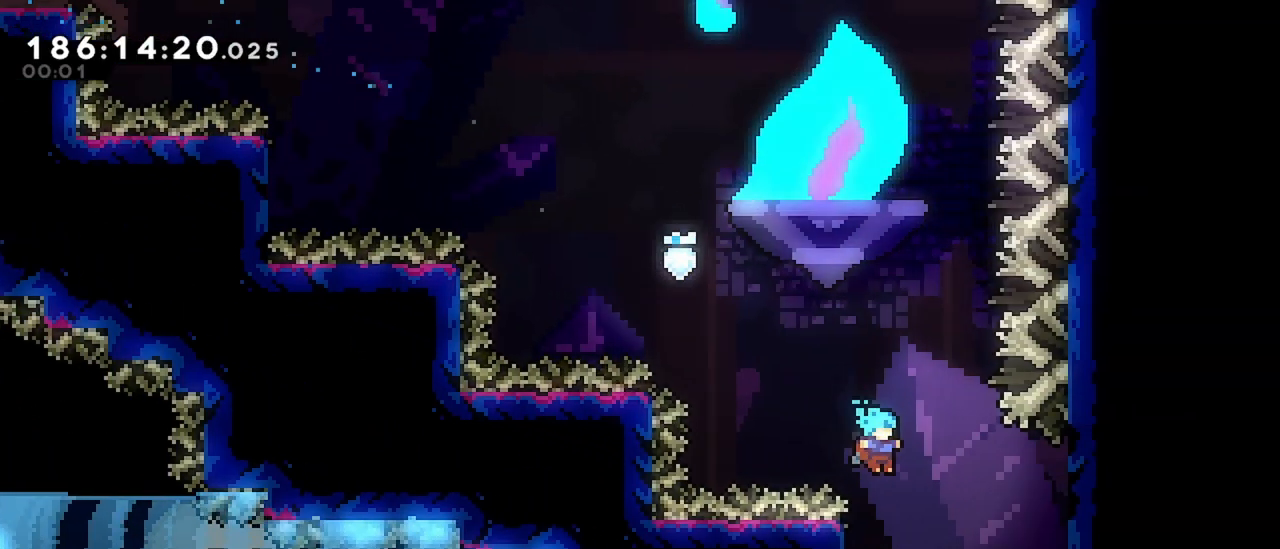
{"keys": ["dash"], "events": [[67, "right", "down"], [217, "right", "up"], [267, "down", "down"], [300, "dash", "down"], [450, "down", "up"]]}
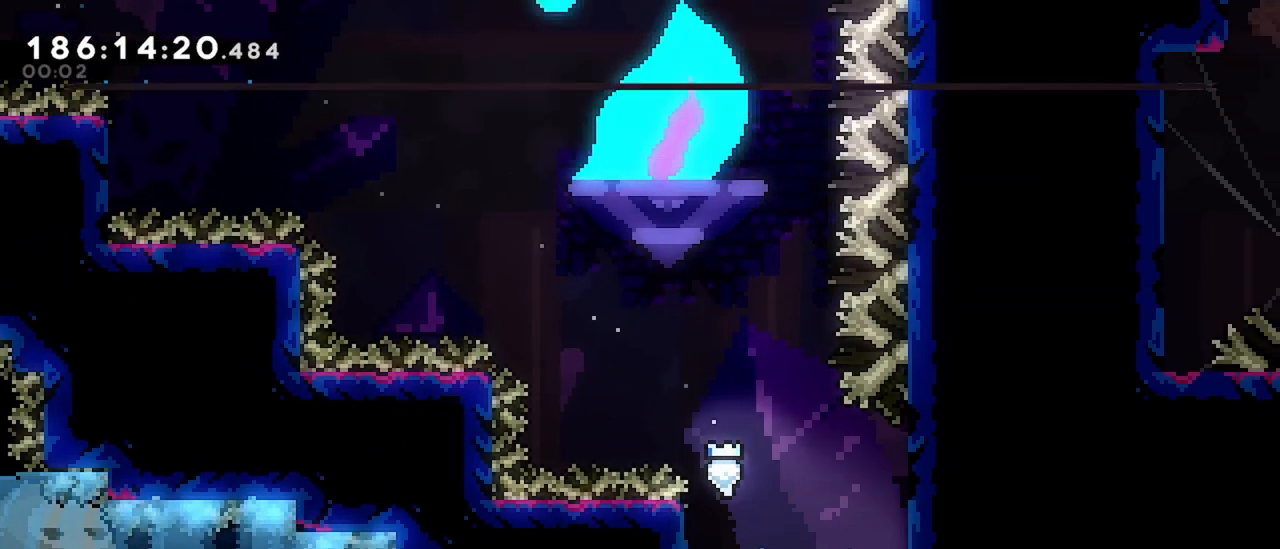
{"keys": ["grab", "left"], "events": [[33, "dash", "up"], [33, "left", "down"], [233, "grab", "down"]]}
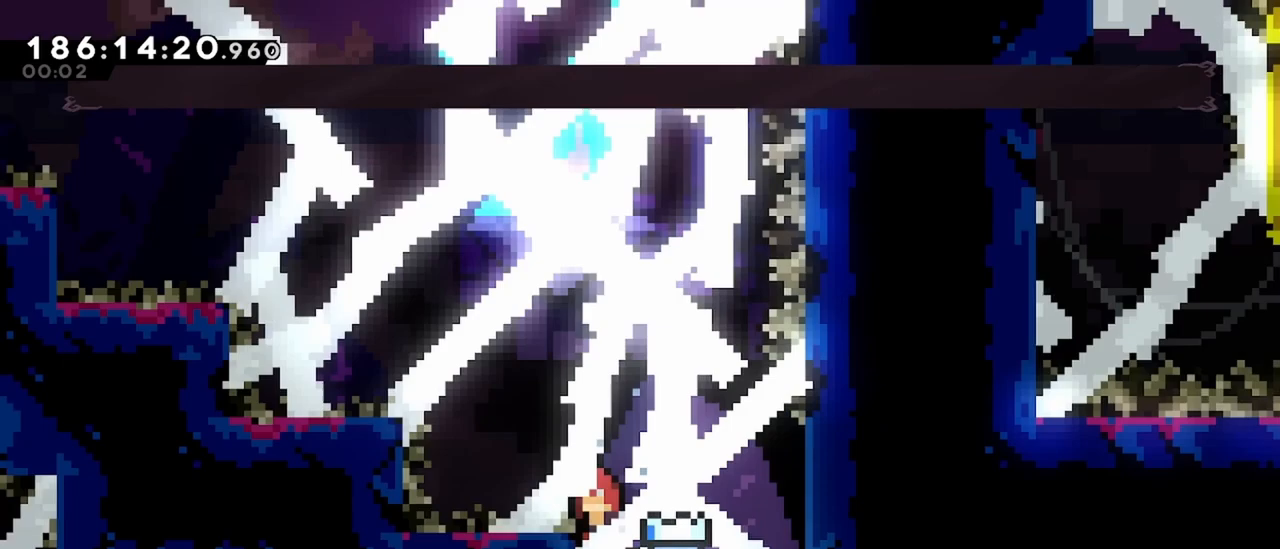
{"keys": ["dash", "grab", "jump", "left", "up"], "events": [[17, "jump", "down"], [200, "up", "down"], [383, "dash", "down"]]}
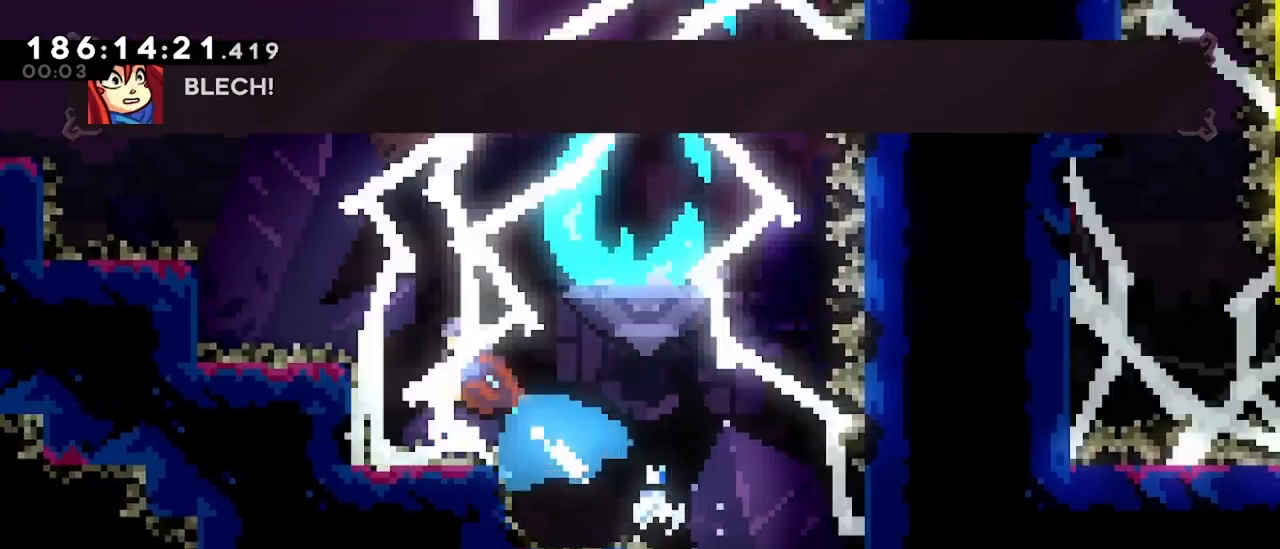
{"keys": ["grab", "jump", "left", "up"], "events": [[267, "dash", "up"], [300, "jump", "up"], [350, "jump", "down"]]}
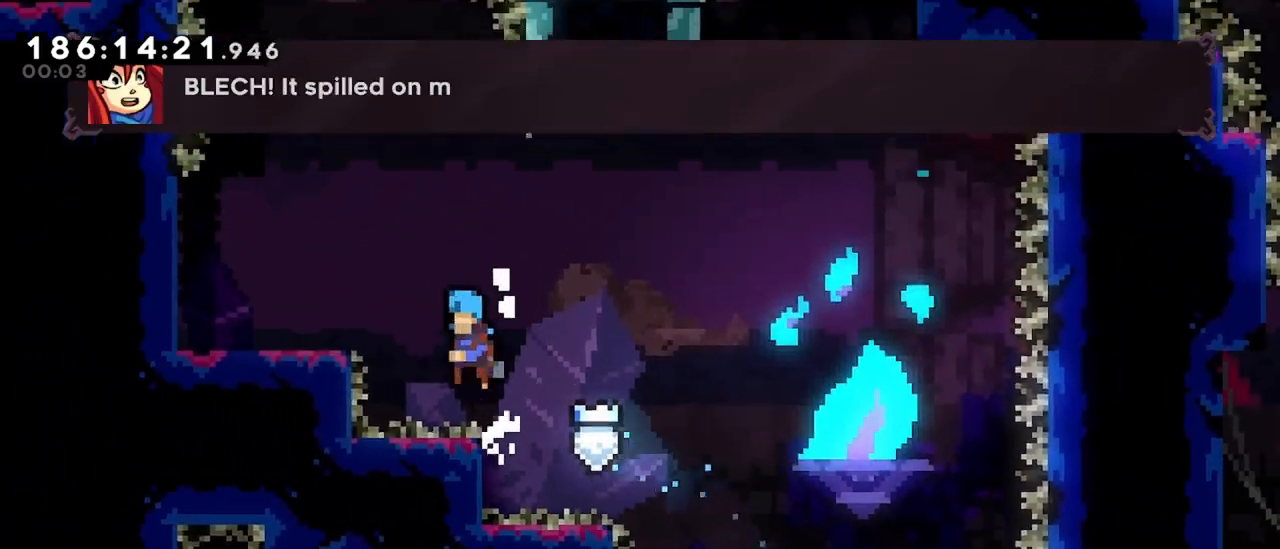
{"keys": ["left"], "events": [[317, "jump", "up"], [367, "grab", "up"], [467, "up", "up"]]}
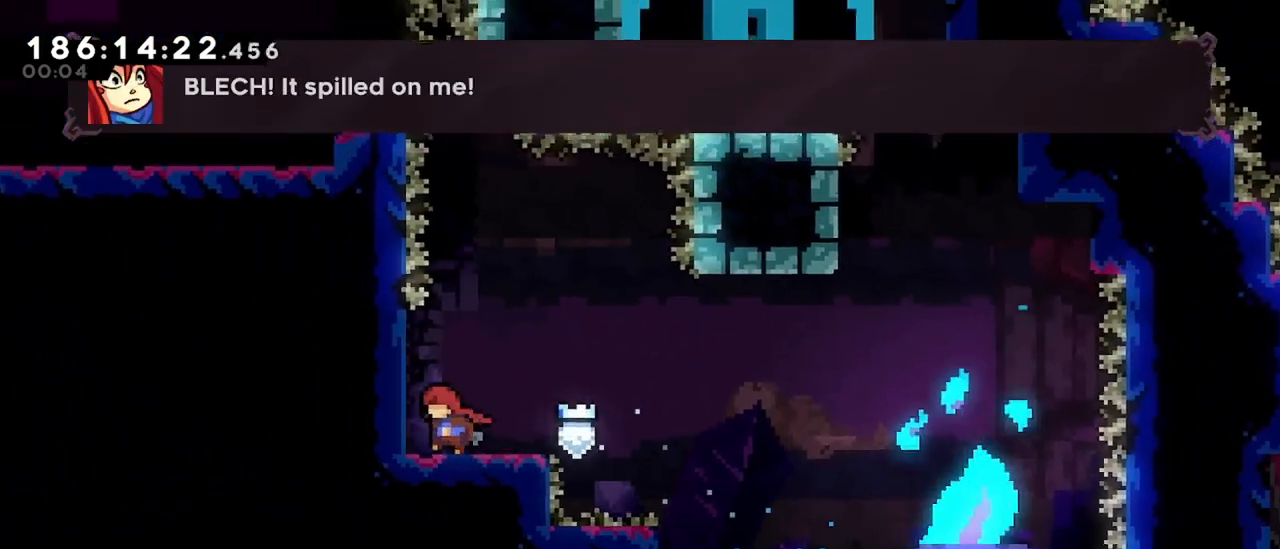
{"keys": ["jump", "right"], "events": [[100, "left", "up"], [150, "right", "down"], [200, "dash", "down"], [383, "jump", "down"], [433, "dash", "up"]]}
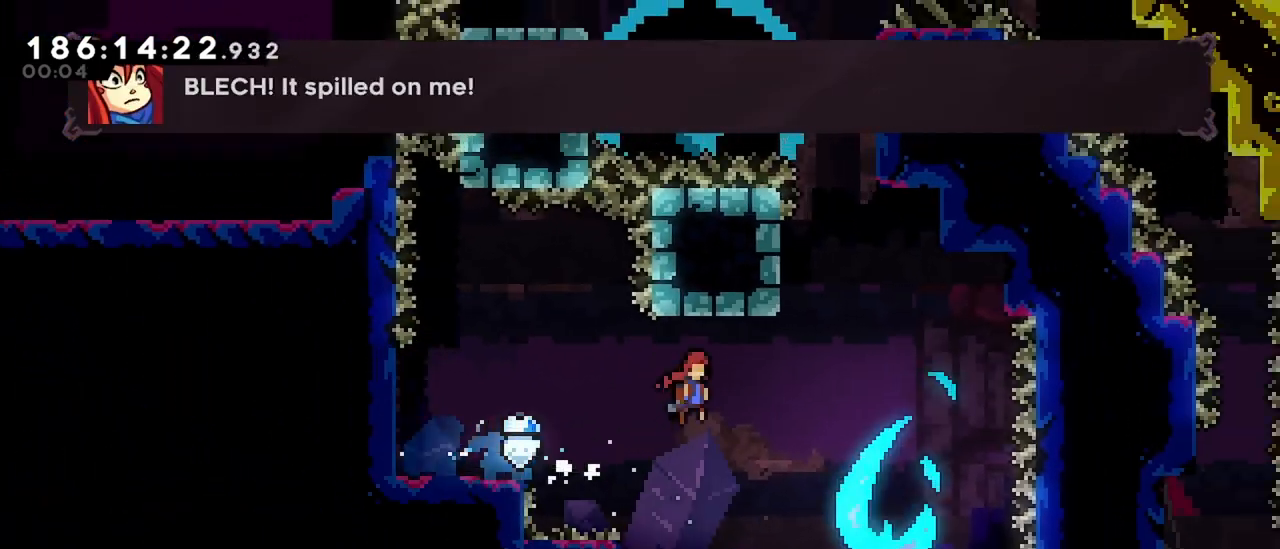
{"keys": ["dash", "right", "up"], "events": [[167, "right", "up"], [217, "dash", "down"], [217, "jump", "up"], [217, "up", "down"], [500, "right", "down"]]}
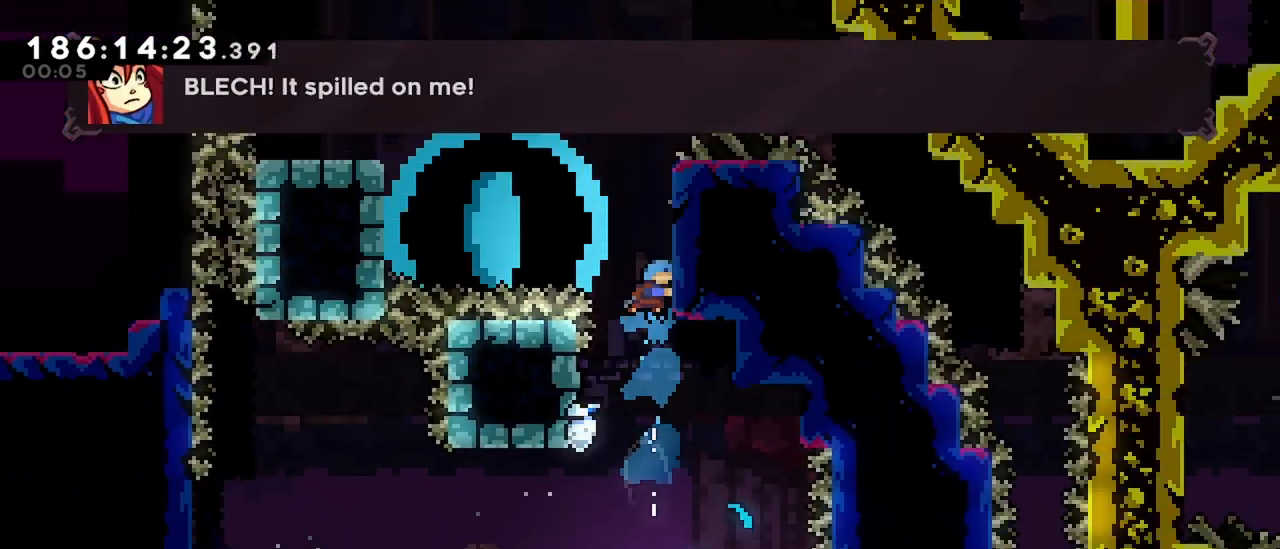
{"keys": ["jump", "left"], "events": [[33, "grab", "down"], [133, "dash", "up"], [133, "jump", "down"], [233, "up", "up"], [283, "grab", "up"], [283, "jump", "up"], [317, "jump", "down"], [317, "left", "down"], [317, "right", "up"]]}
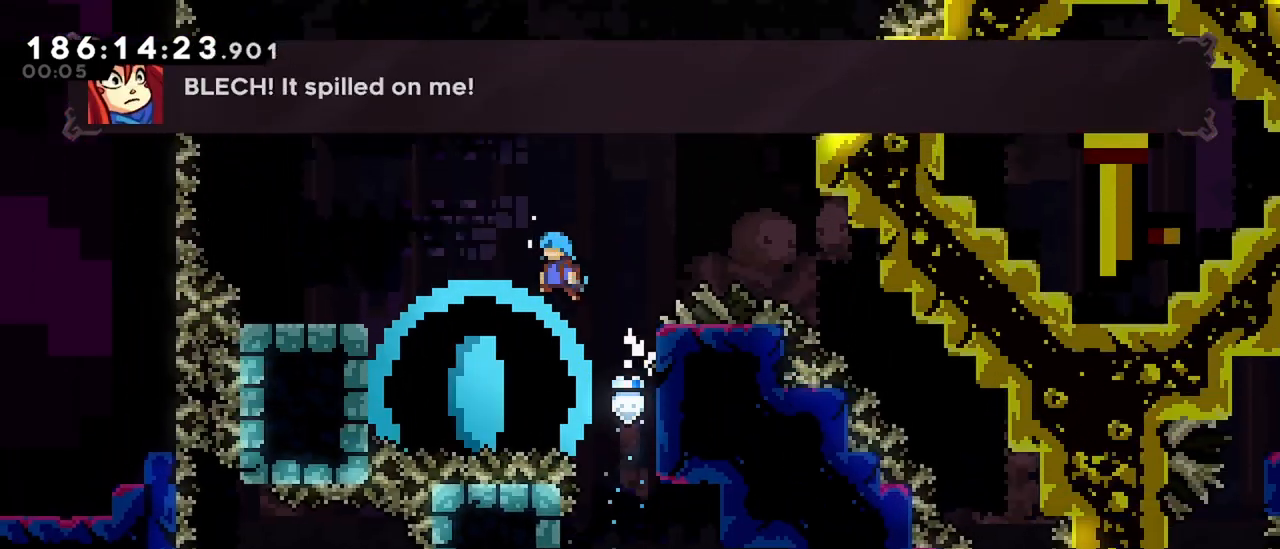
{"keys": ["grab", "jump", "left"], "events": [[383, "grab", "down"], [383, "jump", "up"], [483, "jump", "down"]]}
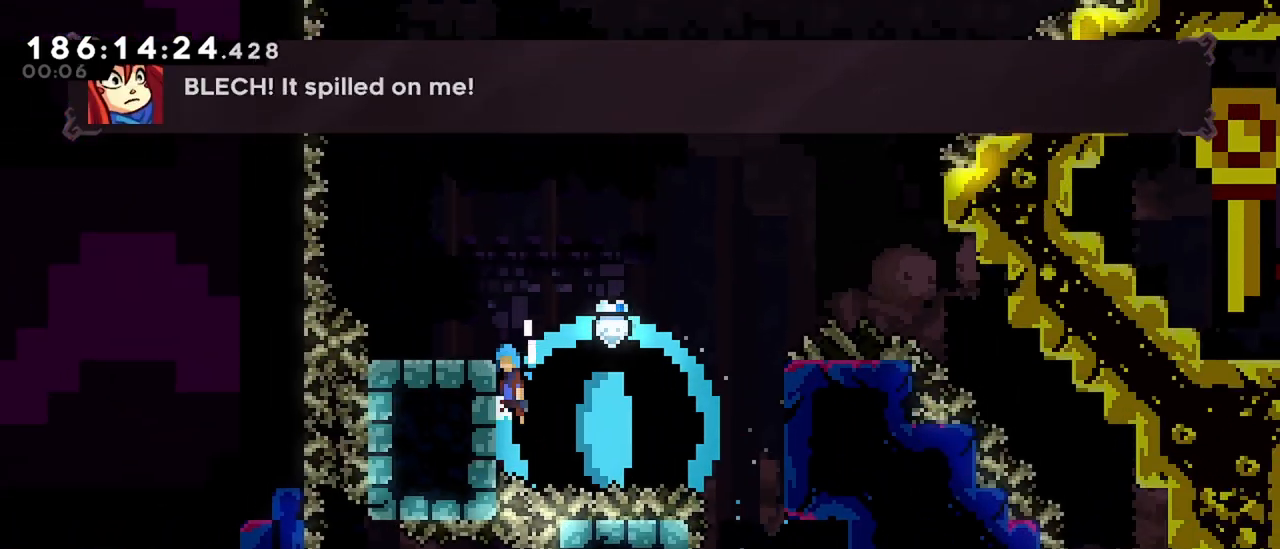
{"keys": ["left"], "events": [[267, "grab", "up"], [300, "jump", "up"]]}
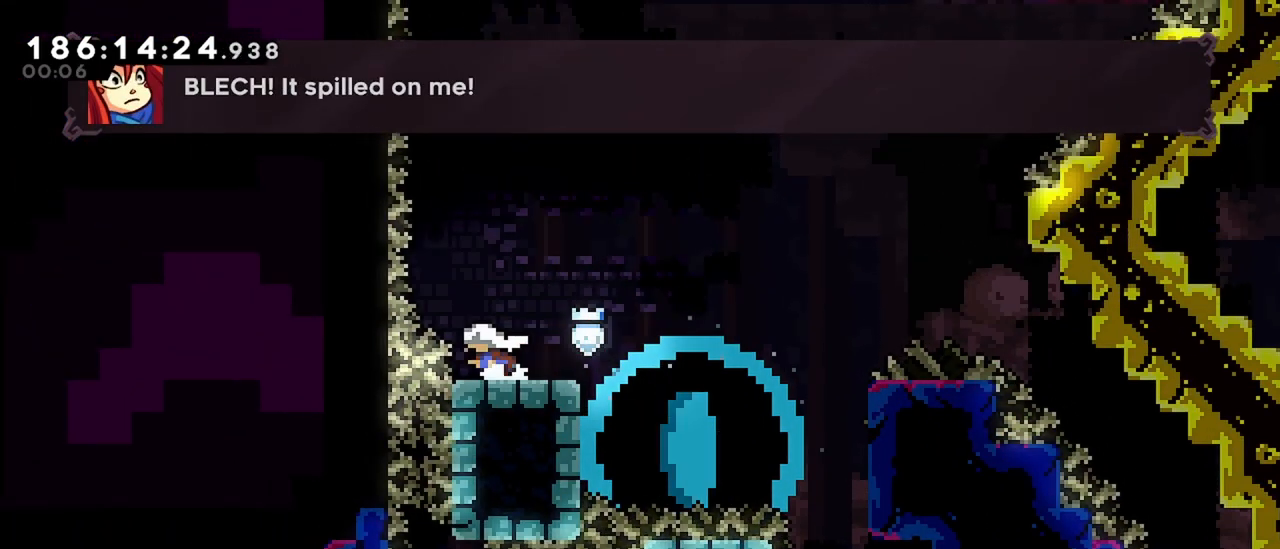
{"keys": ["jump", "right"], "events": [[50, "dash", "down"], [50, "down", "down"], [83, "right", "down"], [133, "left", "up"], [233, "down", "up"], [233, "jump", "down"], [283, "dash", "up"]]}
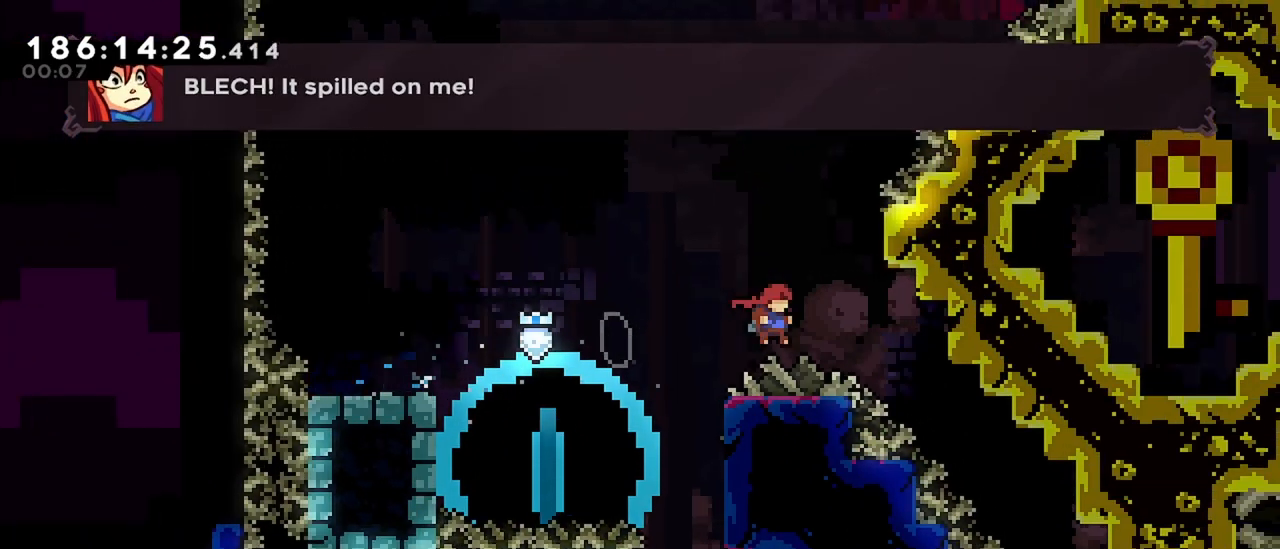
{"keys": ["right"], "events": [[100, "jump", "up"], [200, "grab", "down"], [333, "grab", "up"]]}
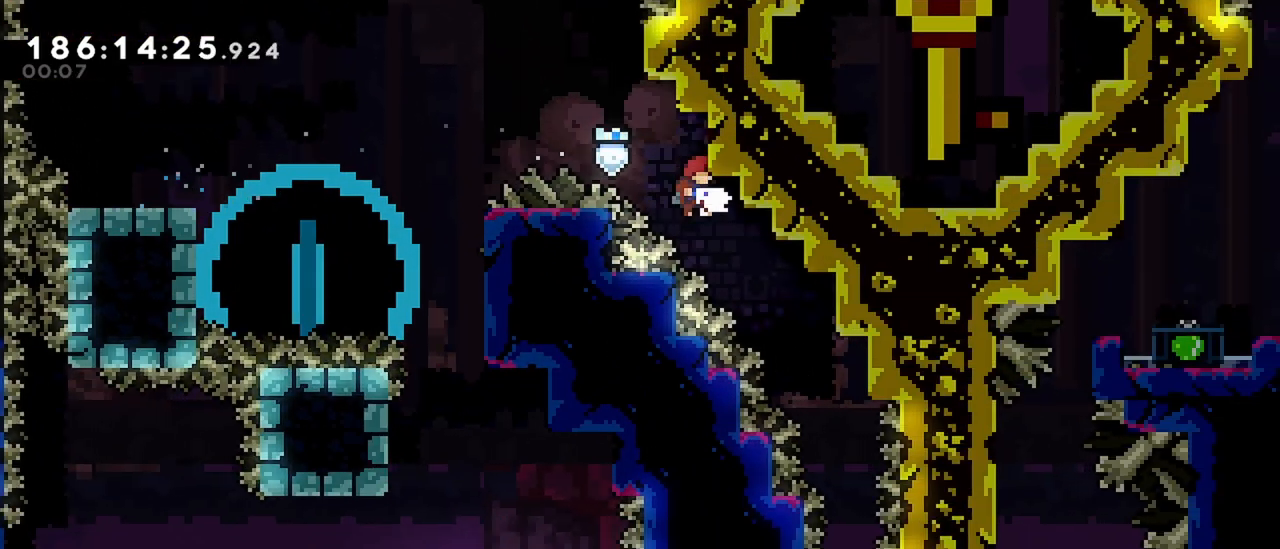
{"keys": [], "events": [[400, "right", "up"]]}
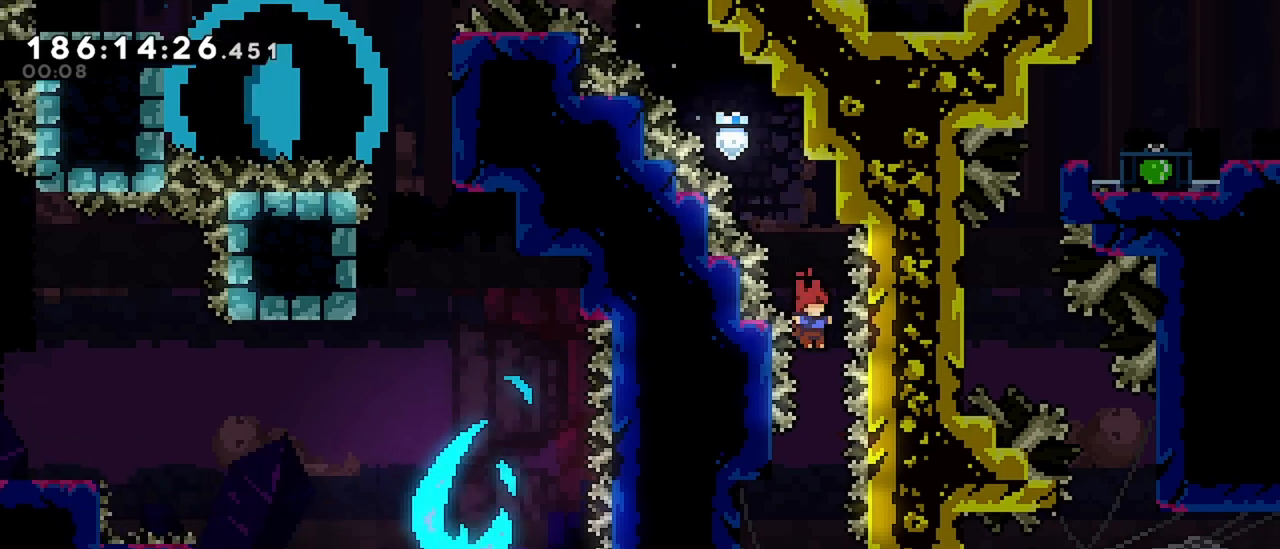
{"keys": ["dash"], "events": [[467, "dash", "down"]]}
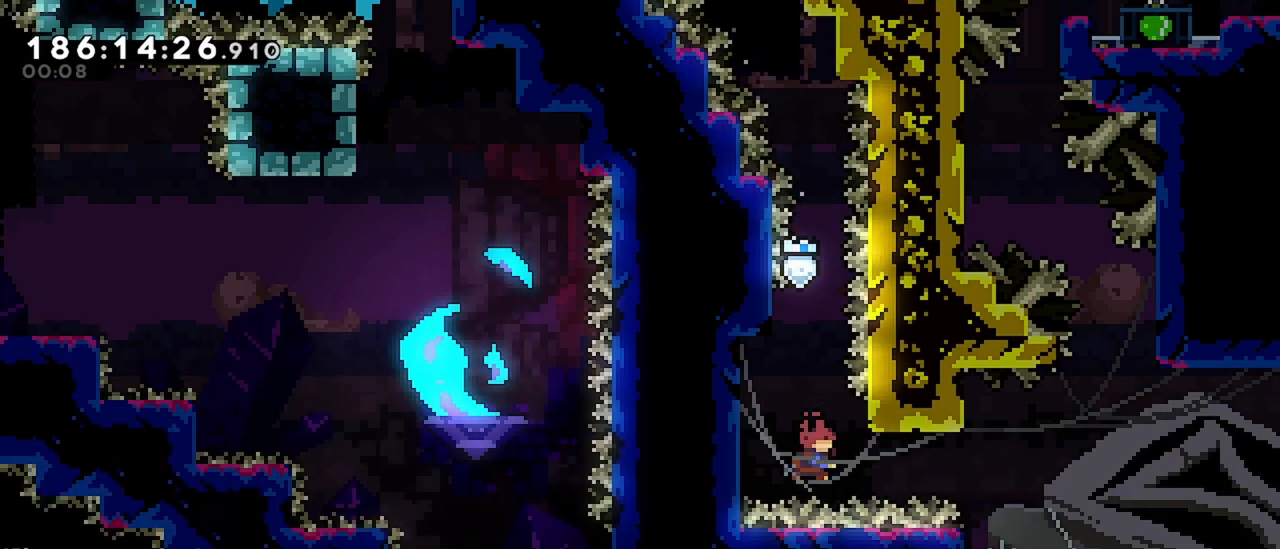
{"keys": ["left"], "events": [[100, "dash", "up"], [333, "left", "down"]]}
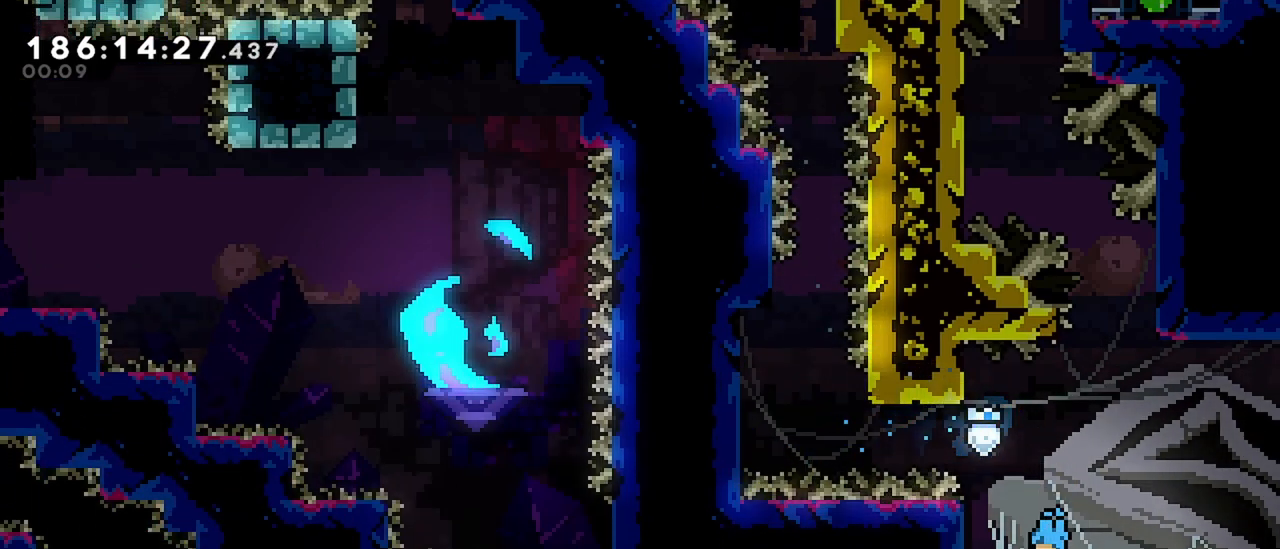
{"keys": ["right"], "events": [[67, "jump", "down"], [300, "left", "up"], [300, "right", "down"], [450, "jump", "up"]]}
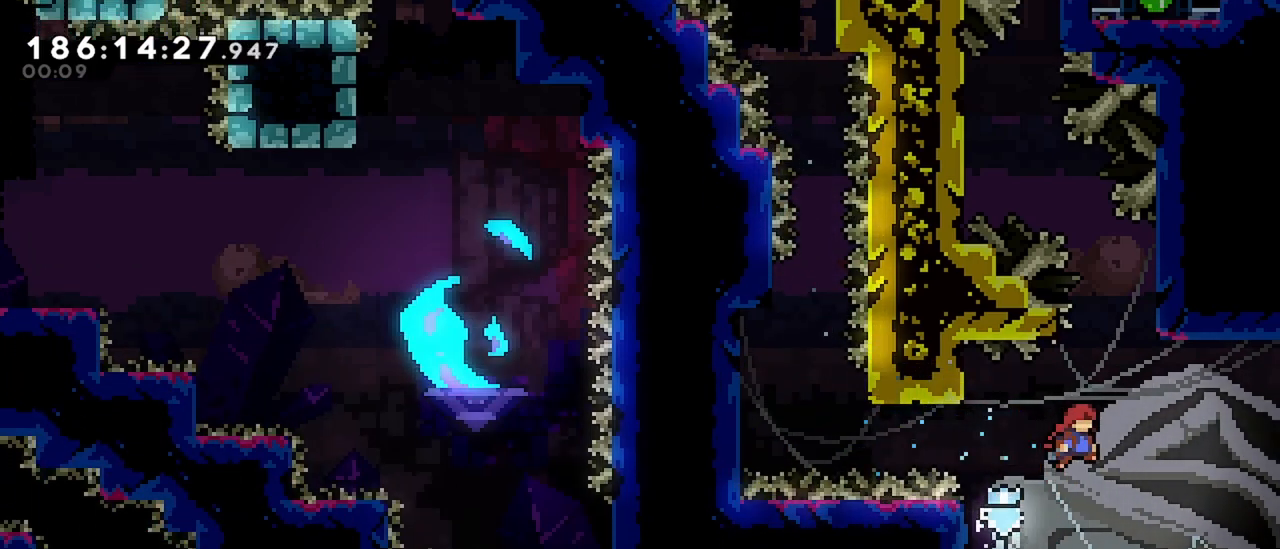
{"keys": ["grab", "right"], "events": [[133, "dash", "down"], [133, "right", "up"], [133, "up", "down"], [367, "right", "down"], [467, "dash", "up"], [467, "grab", "down"], [467, "up", "up"]]}
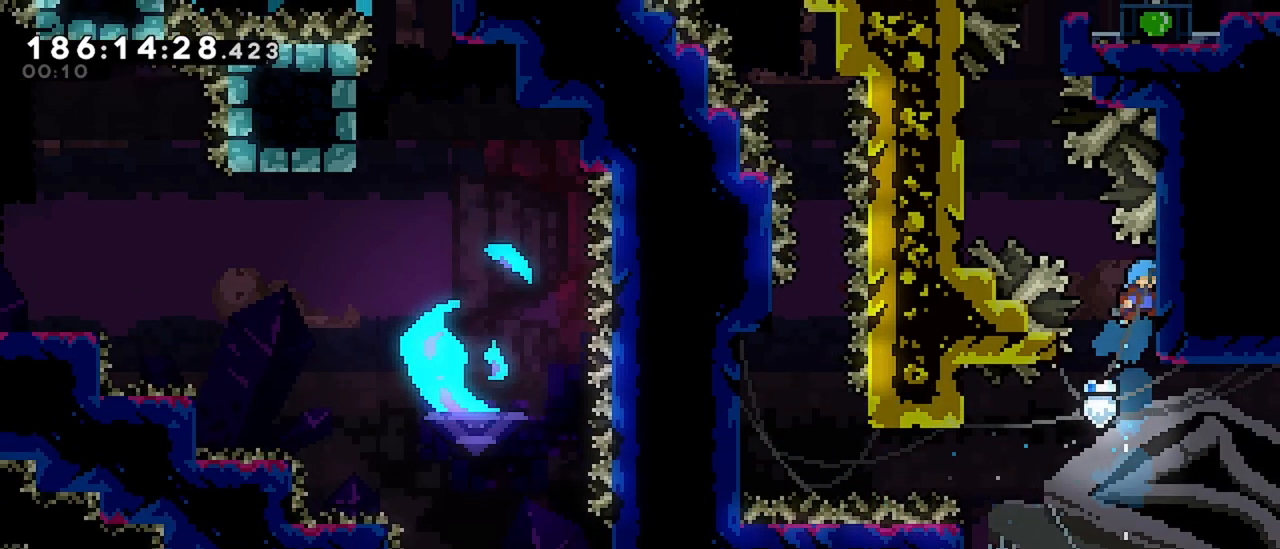
{"keys": ["grab", "jump", "left"], "events": [[150, "right", "up"], [150, "up", "down"], [250, "up", "up"], [283, "left", "down"], [333, "jump", "down"]]}
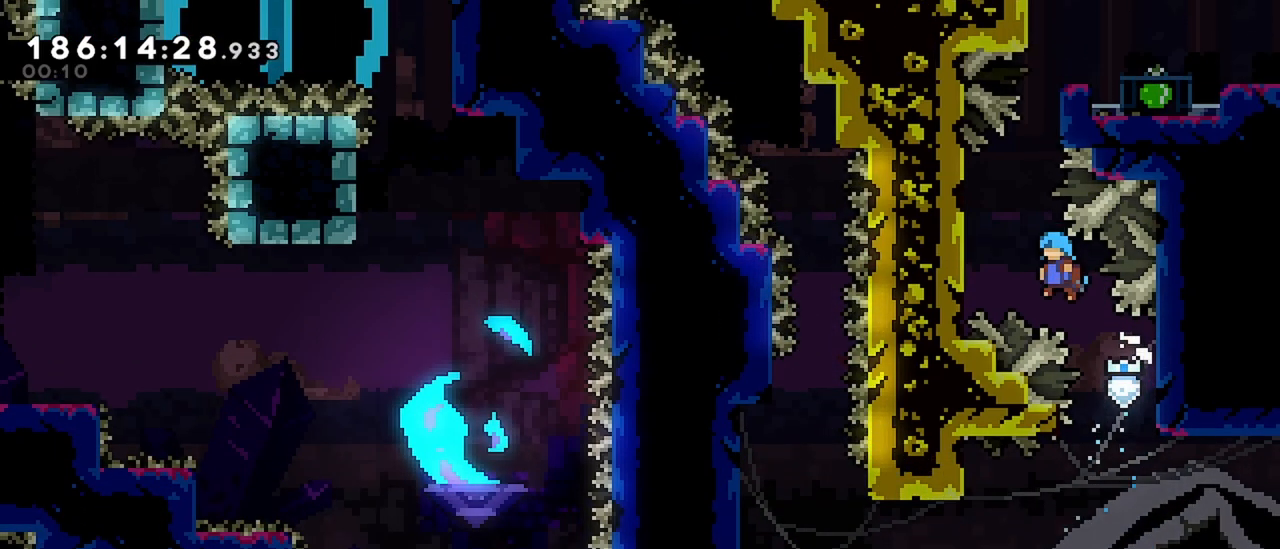
{"keys": ["grab", "up"], "events": [[167, "up", "down"], [217, "jump", "up"], [350, "left", "up"]]}
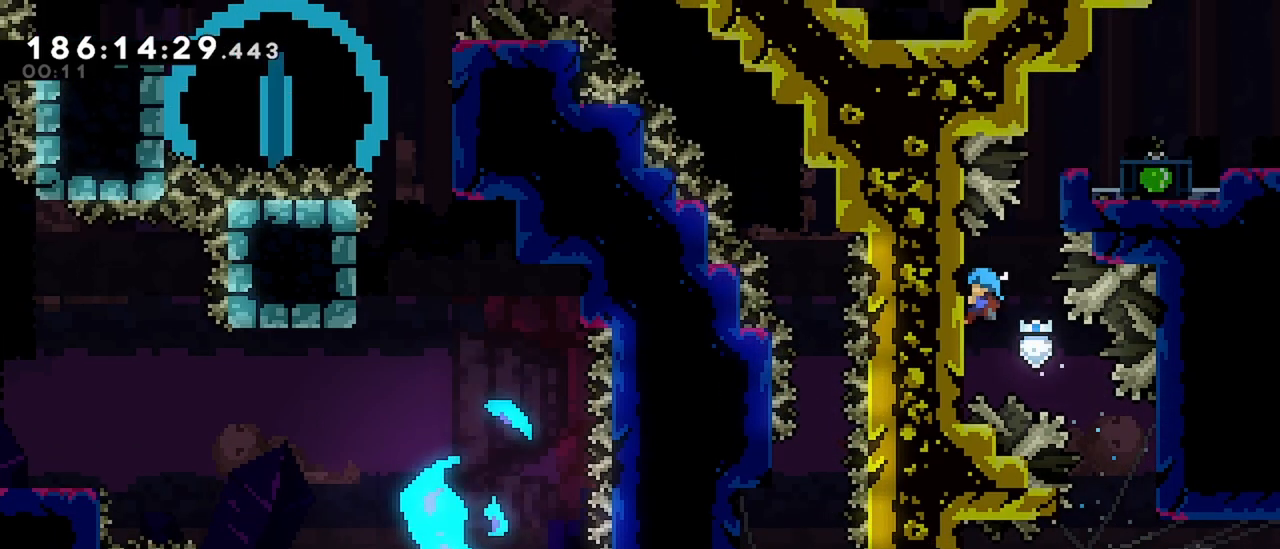
{"keys": ["grab", "jump", "right", "up"], "events": [[33, "jump", "down"], [33, "right", "down"], [183, "jump", "up"], [267, "jump", "down"]]}
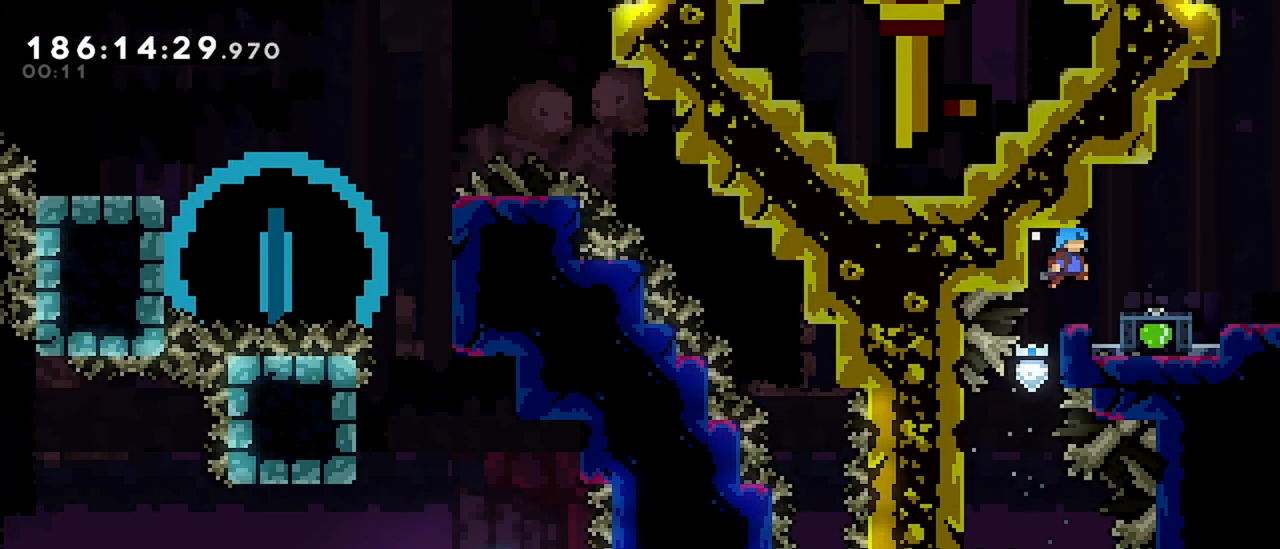
{"keys": ["down"], "events": [[100, "up", "up"], [150, "grab", "up"], [200, "jump", "up"], [200, "right", "up"], [250, "down", "down"], [283, "dash", "down"], [483, "dash", "up"]]}
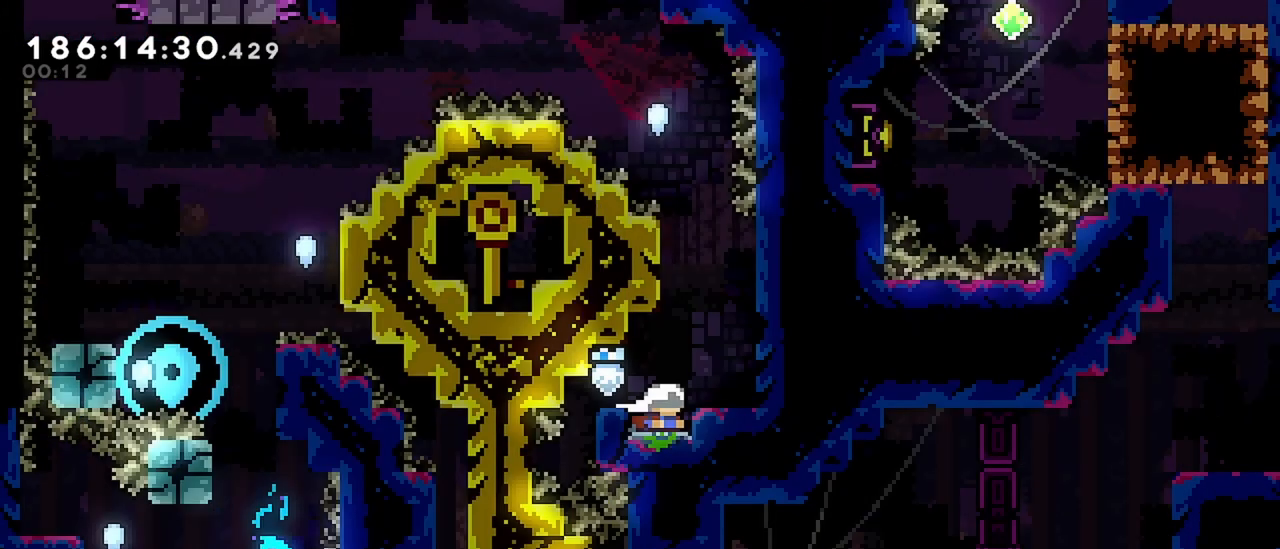
{"keys": ["jump", "right"], "events": [[33, "down", "up"], [450, "jump", "down"], [450, "right", "down"]]}
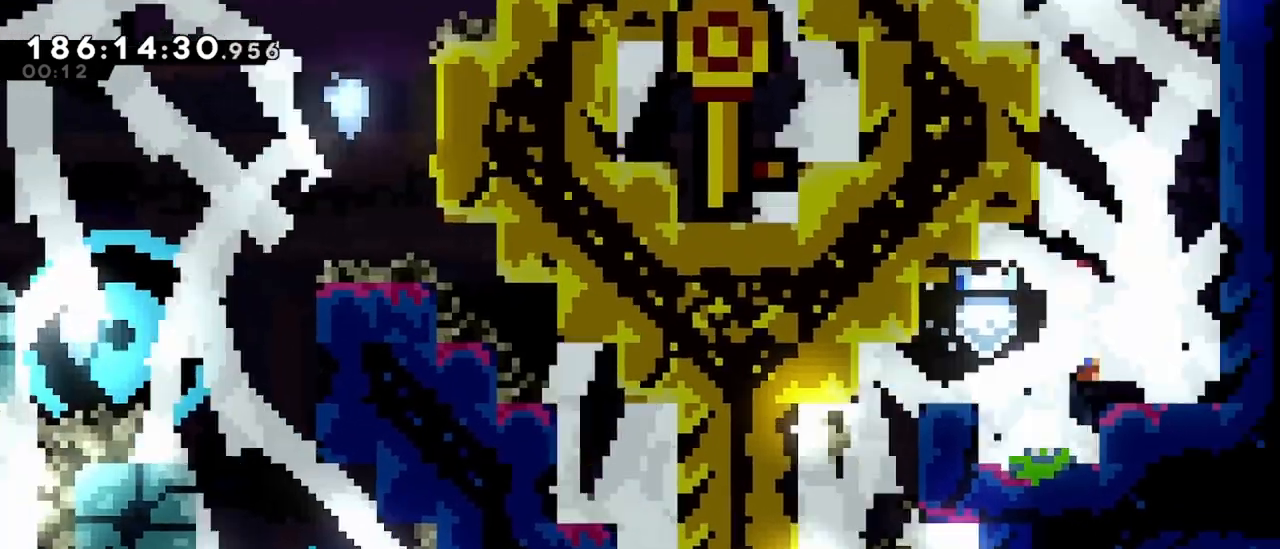
{"keys": ["left"], "events": [[33, "jump", "up"], [317, "jump", "down"], [417, "right", "up"], [467, "jump", "up"], [467, "left", "down"]]}
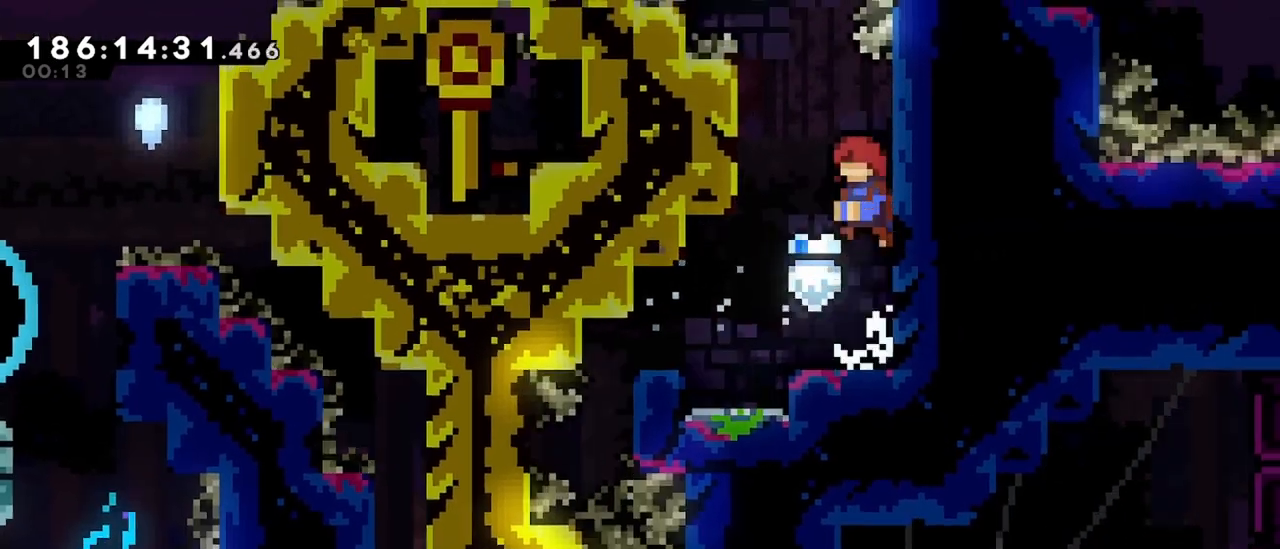
{"keys": ["jump", "right"], "events": [[150, "jump", "down"], [250, "jump", "up"], [283, "left", "up"], [333, "right", "down"], [483, "jump", "down"]]}
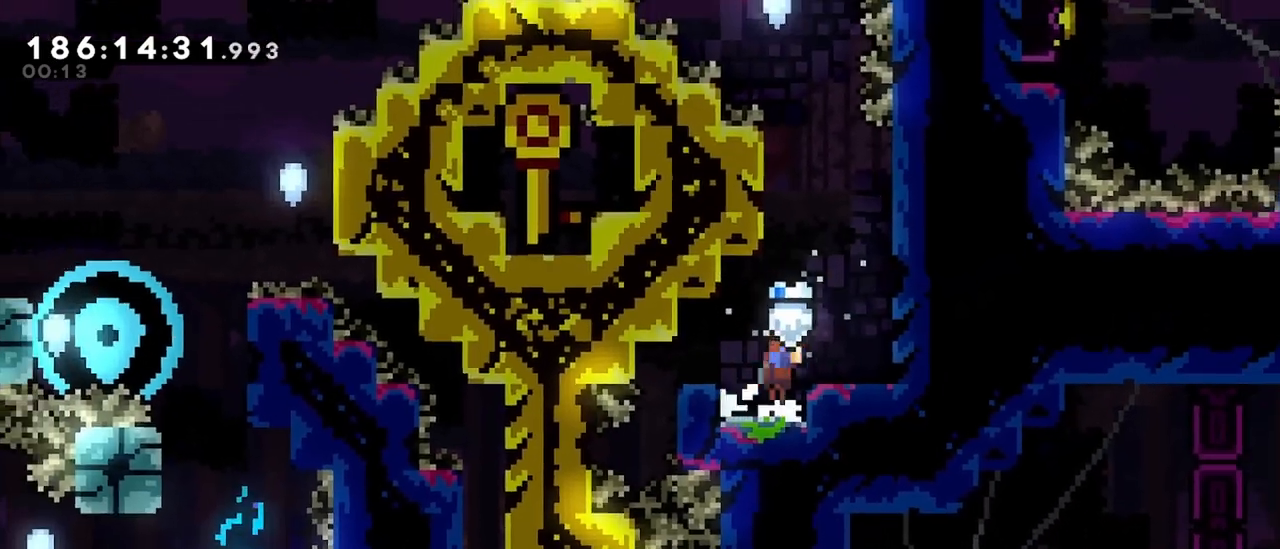
{"keys": ["grab", "left"], "events": [[167, "jump", "up"], [267, "jump", "down"], [267, "left", "down"], [300, "right", "up"], [400, "grab", "down"], [400, "jump", "up"]]}